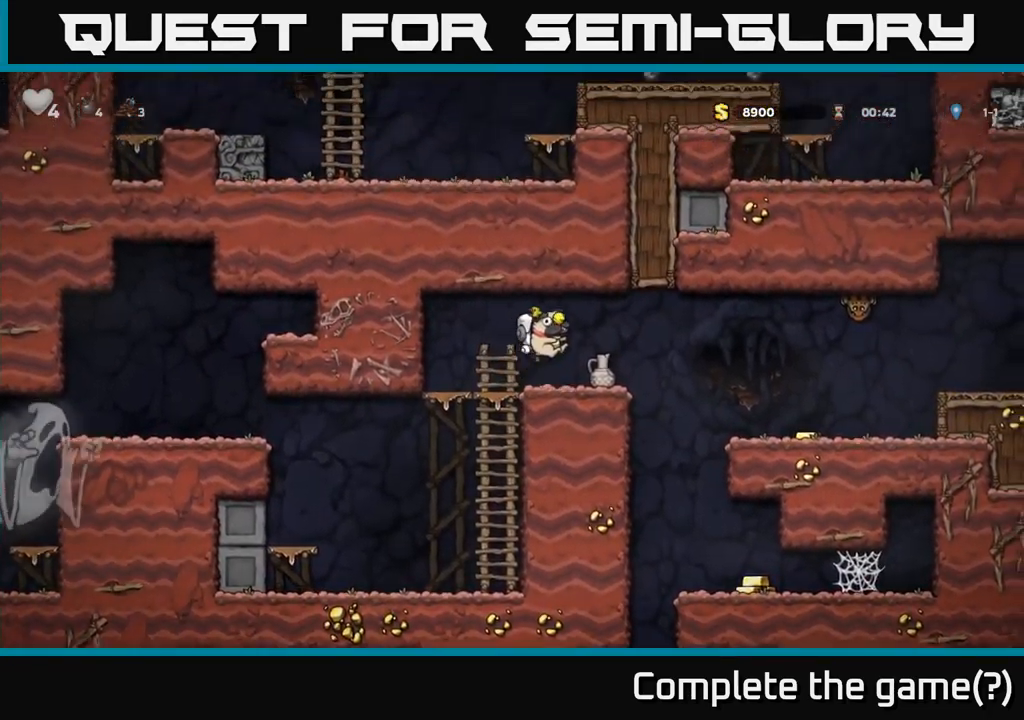
Gameplay with a controller (Xbox layout); each line is a JSON object with the inputs held at the frame after it (dt_ms = milliseconds from this image to that frame). "events" lists button and stick changes between this image and that frame as [ms after this image, input, new state], when the widget could be followed in between. Not read: R3 right_stick.
{"dt_ms": 500, "buttons": [], "left_stick": "right", "events": [[33, "X", "down"], [133, "X", "up"], [150, "left_stick", "left"], [283, "left_stick", "center"], [450, "left_stick", "right"]]}
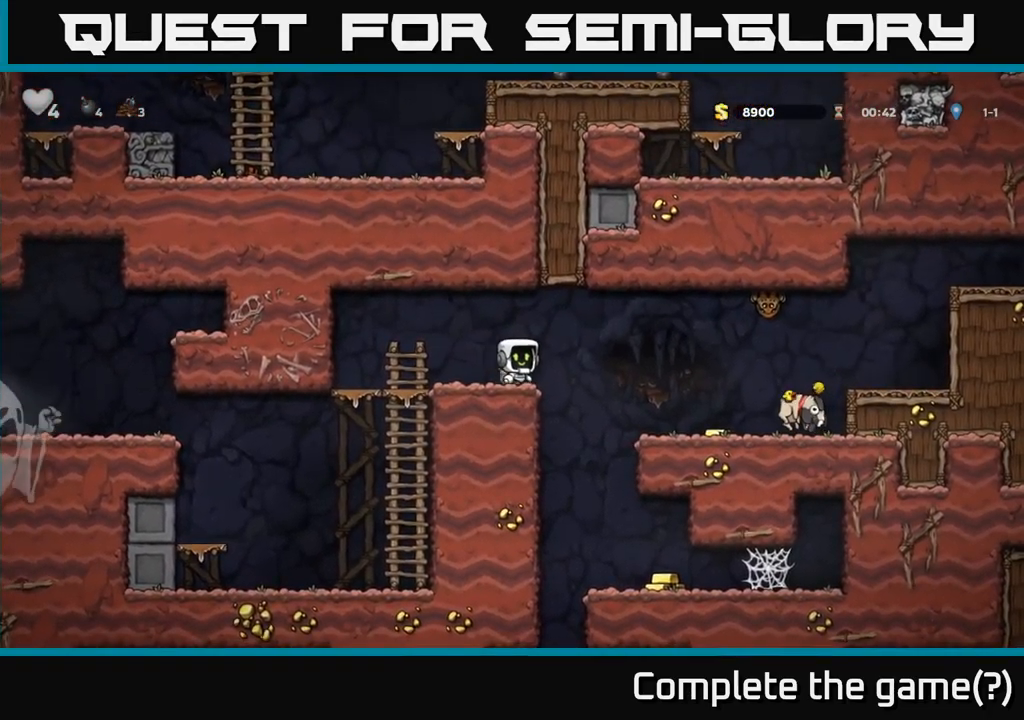
{"dt_ms": 999, "buttons": [], "left_stick": "right"}
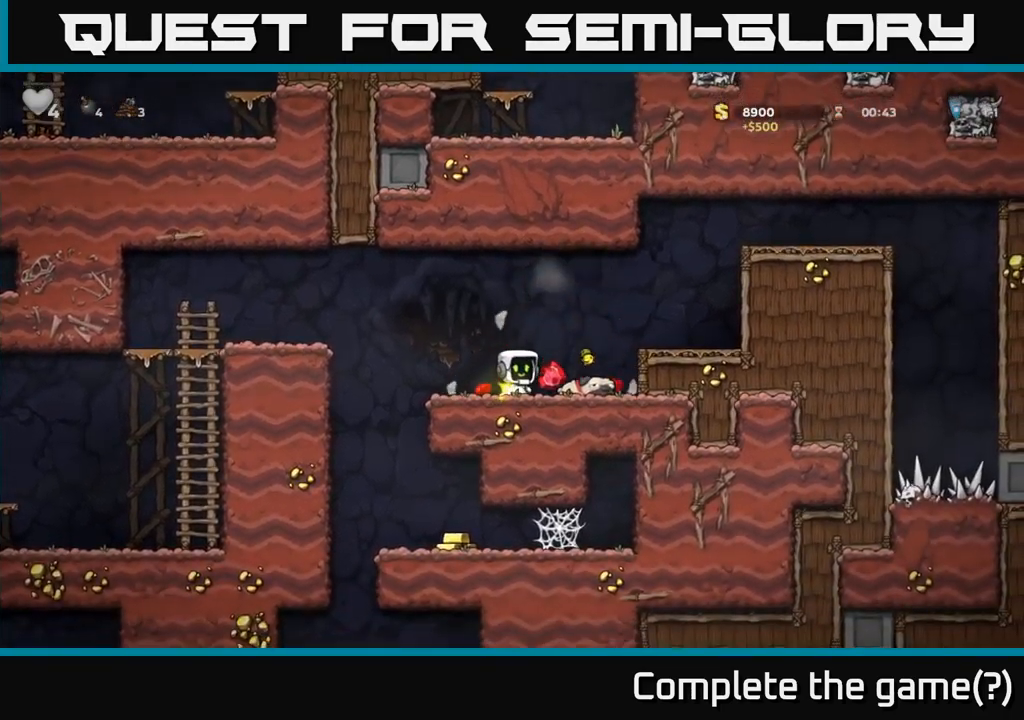
{"dt_ms": 500, "buttons": [], "left_stick": "down-left", "events": [[250, "left_stick", "down-left"]]}
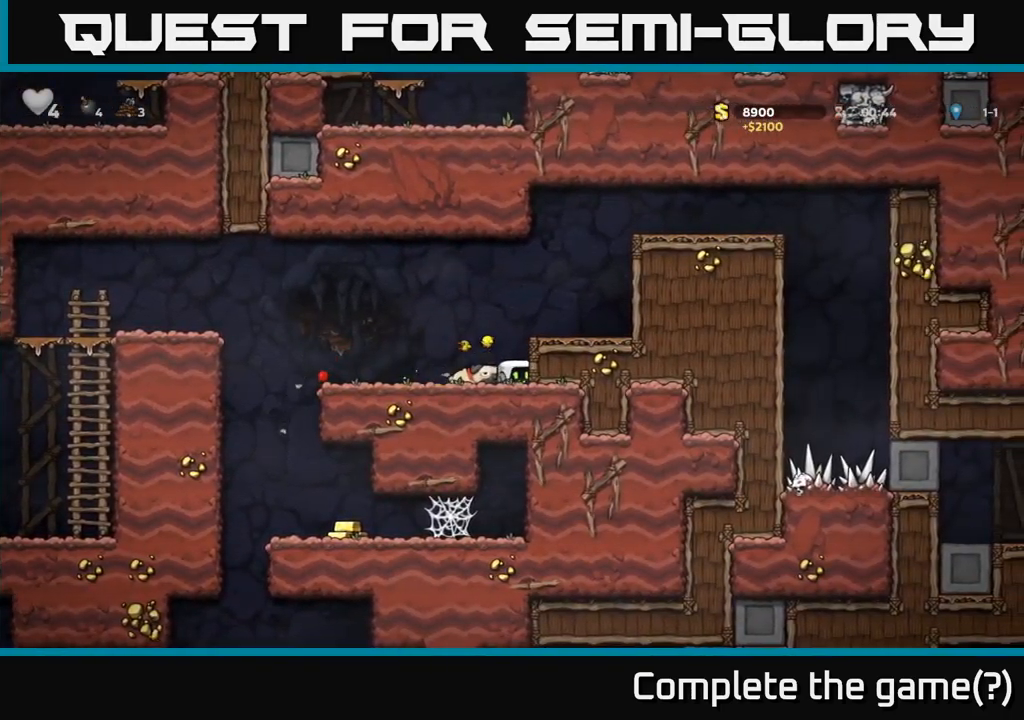
{"dt_ms": 500, "buttons": [], "left_stick": "left", "events": [[17, "left_stick", "left"], [184, "X", "down"], [184, "left_stick", "down"], [250, "left_stick", "left"], [267, "X", "up"], [334, "A", "down"], [500, "A", "up"]]}
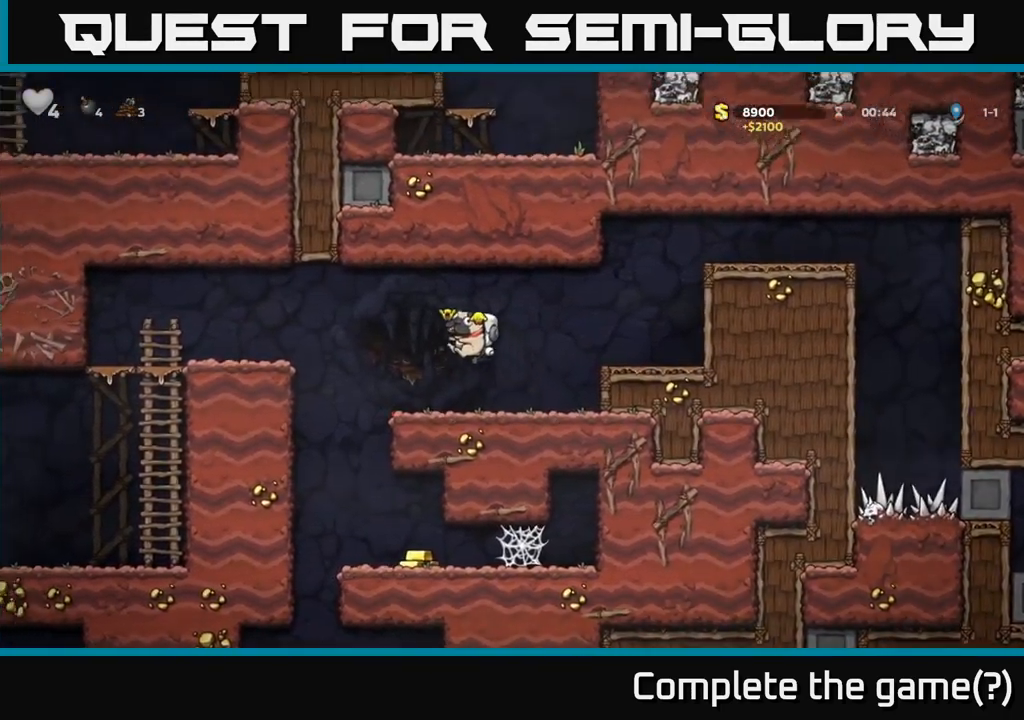
{"dt_ms": 500, "buttons": [], "left_stick": "right", "events": [[284, "left_stick", "center"], [367, "left_stick", "right"]]}
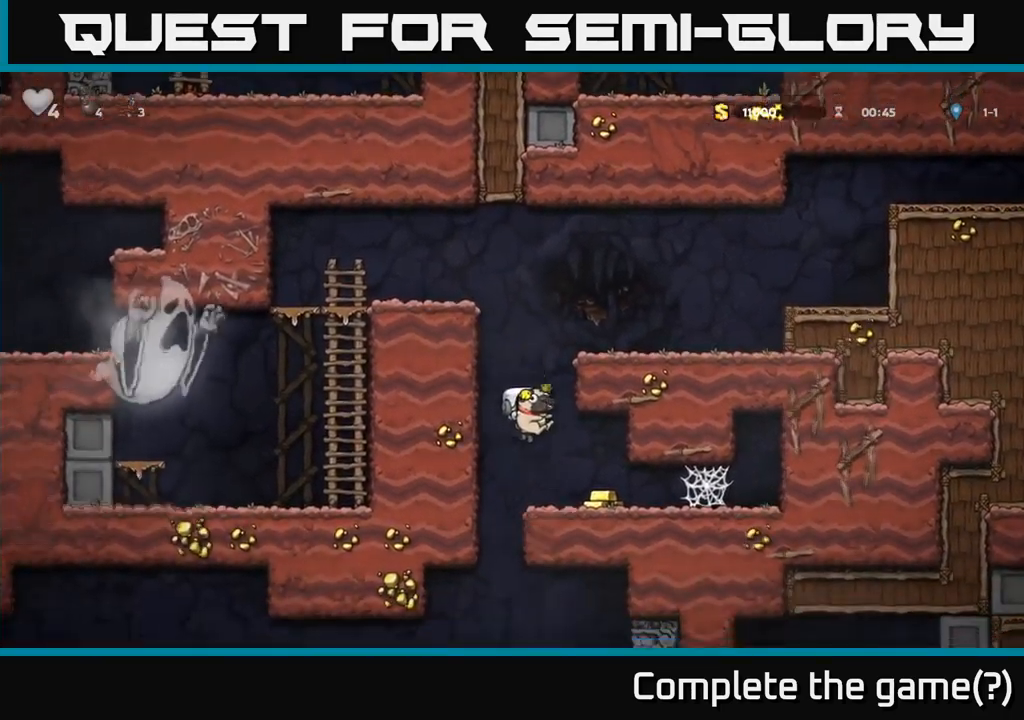
{"dt_ms": 500, "buttons": [], "left_stick": "left", "events": [[167, "left_stick", "left"]]}
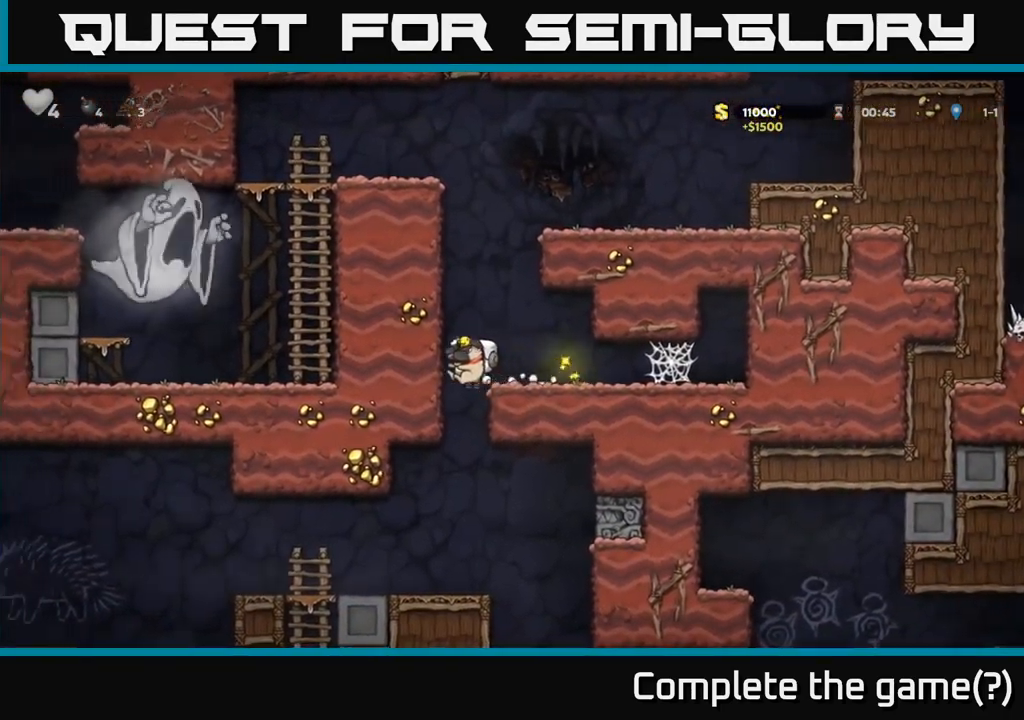
{"dt_ms": 500, "buttons": [], "left_stick": "left", "events": [[100, "left_stick", "right"], [217, "left_stick", "down"], [284, "A", "down"], [367, "left_stick", "left"], [400, "A", "up"]]}
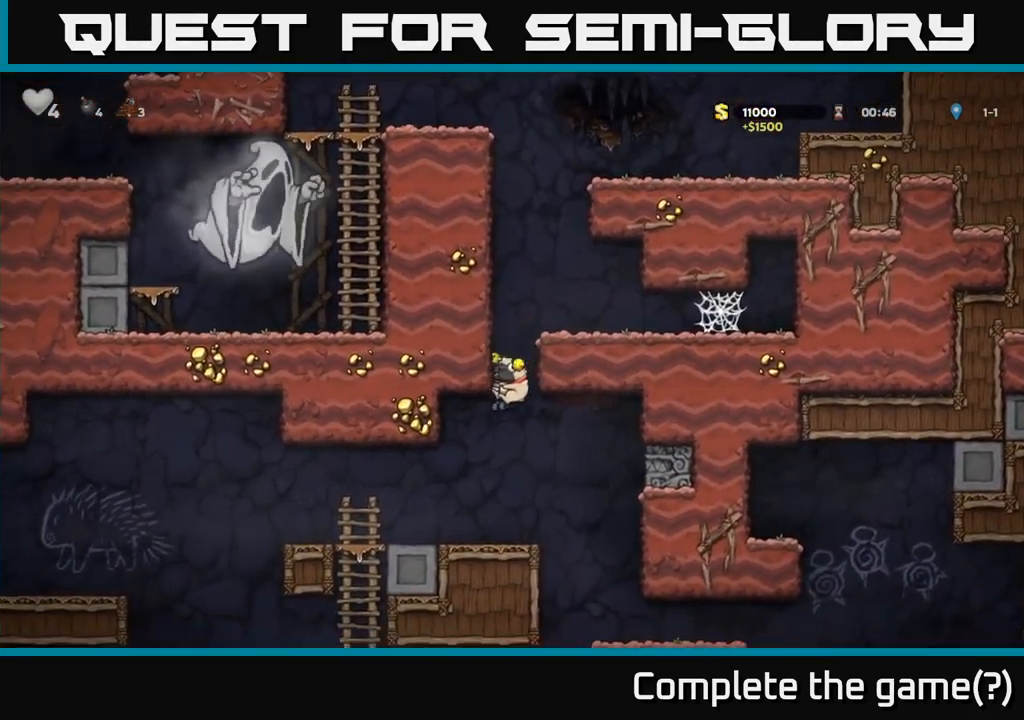
{"dt_ms": 500, "buttons": [], "left_stick": "center"}
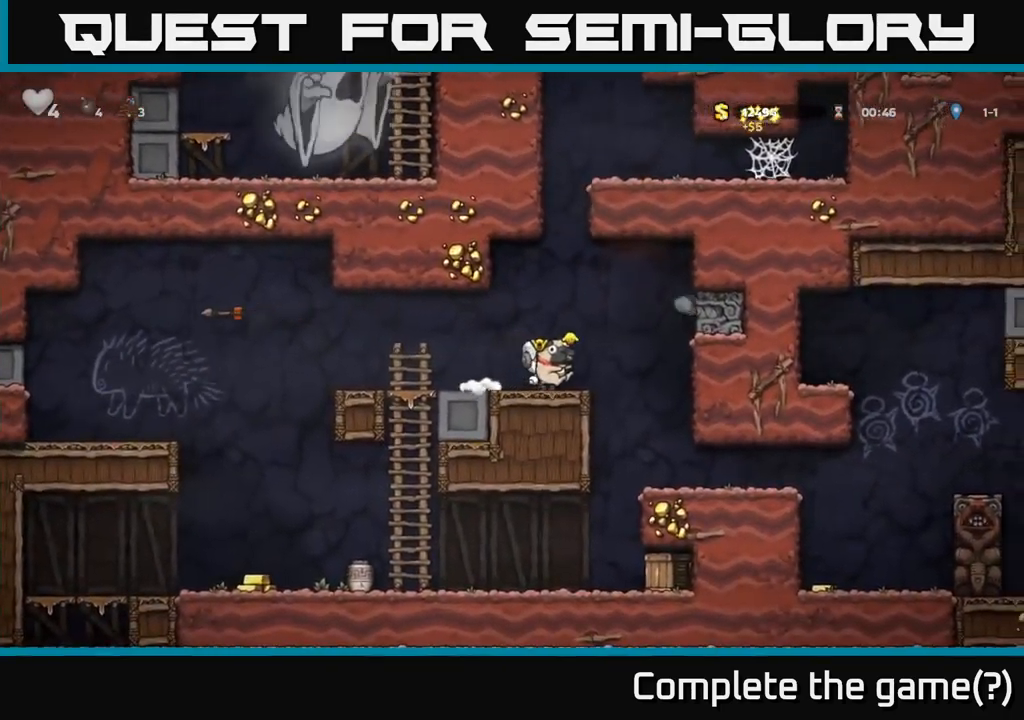
{"dt_ms": 500, "buttons": [], "left_stick": "center", "events": [[34, "left_stick", "left"], [234, "left_stick", "up"], [417, "left_stick", "right"], [484, "left_stick", "center"]]}
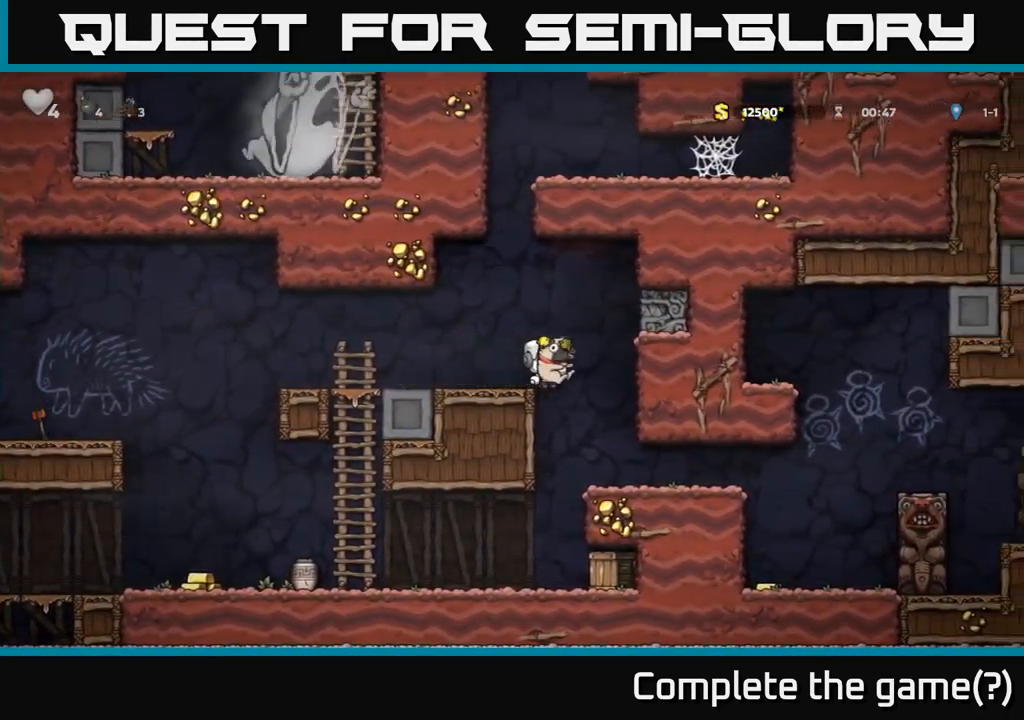
{"dt_ms": 500, "buttons": [], "left_stick": "center", "events": [[167, "left_stick", "left"], [367, "left_stick", "center"]]}
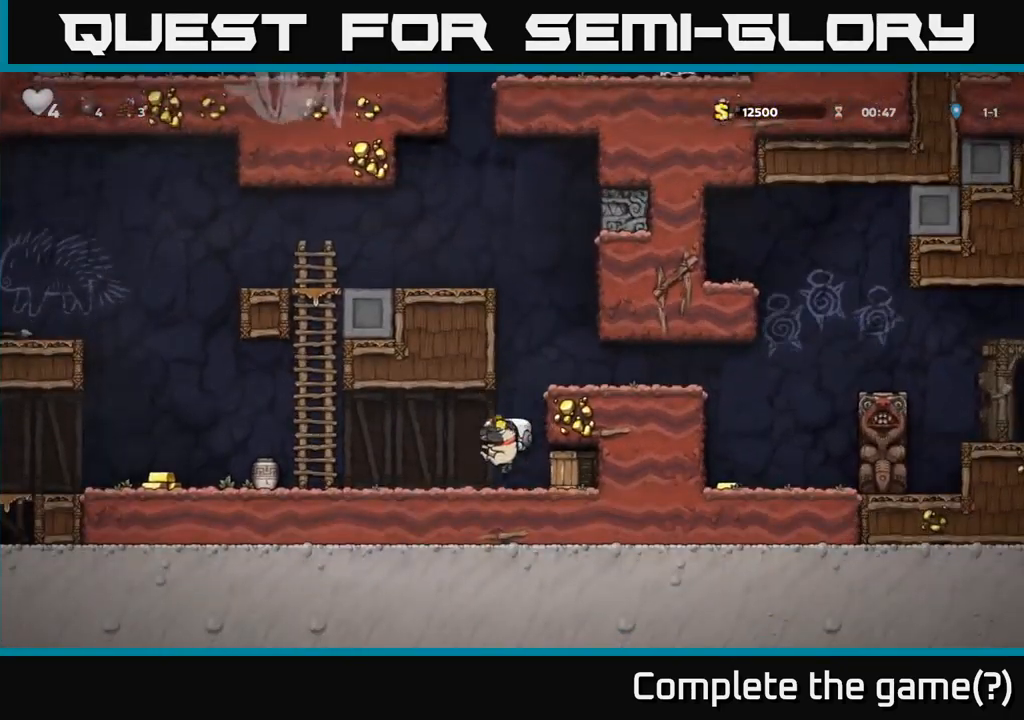
{"dt_ms": 501, "buttons": [], "left_stick": "center"}
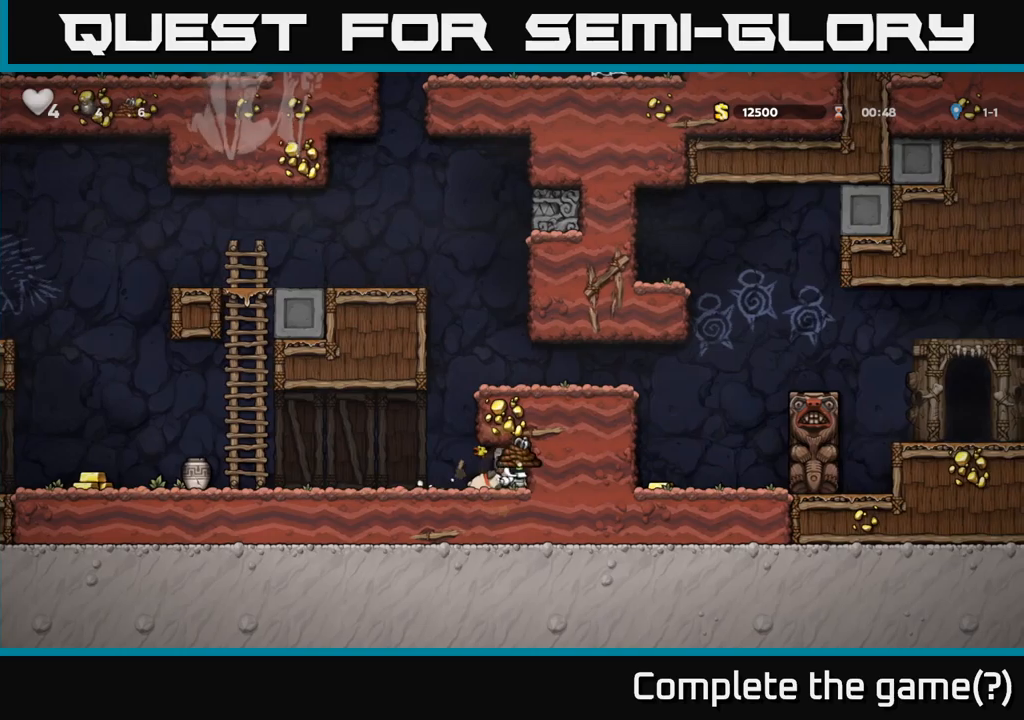
{"dt_ms": 500, "buttons": [], "left_stick": "left", "events": [[16, "left_stick", "left"]]}
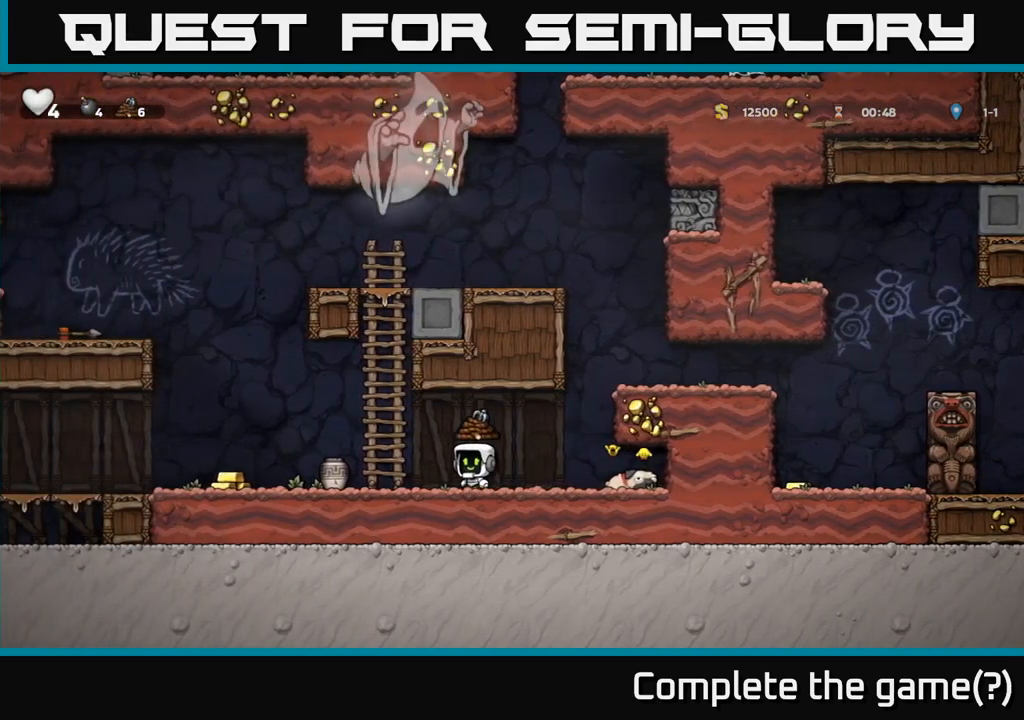
{"dt_ms": 500, "buttons": [], "left_stick": "up-left", "events": [[416, "left_stick", "up-left"]]}
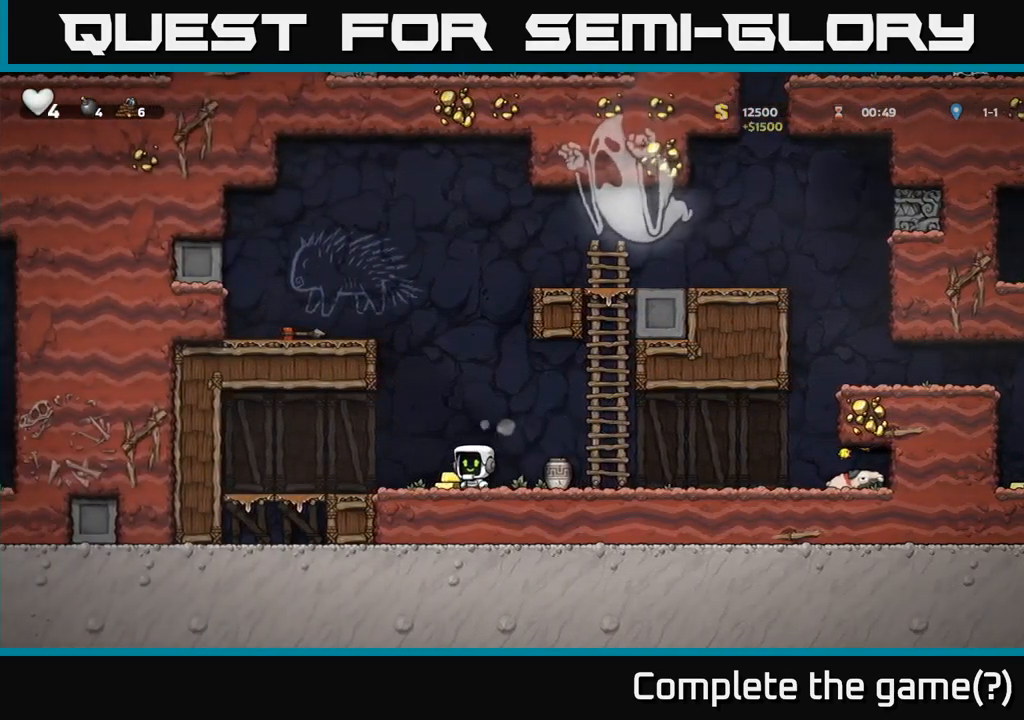
{"dt_ms": 500, "buttons": [], "left_stick": "right", "events": [[16, "left_stick", "up"], [333, "left_stick", "down"], [416, "X", "down"], [500, "X", "up"], [500, "left_stick", "right"]]}
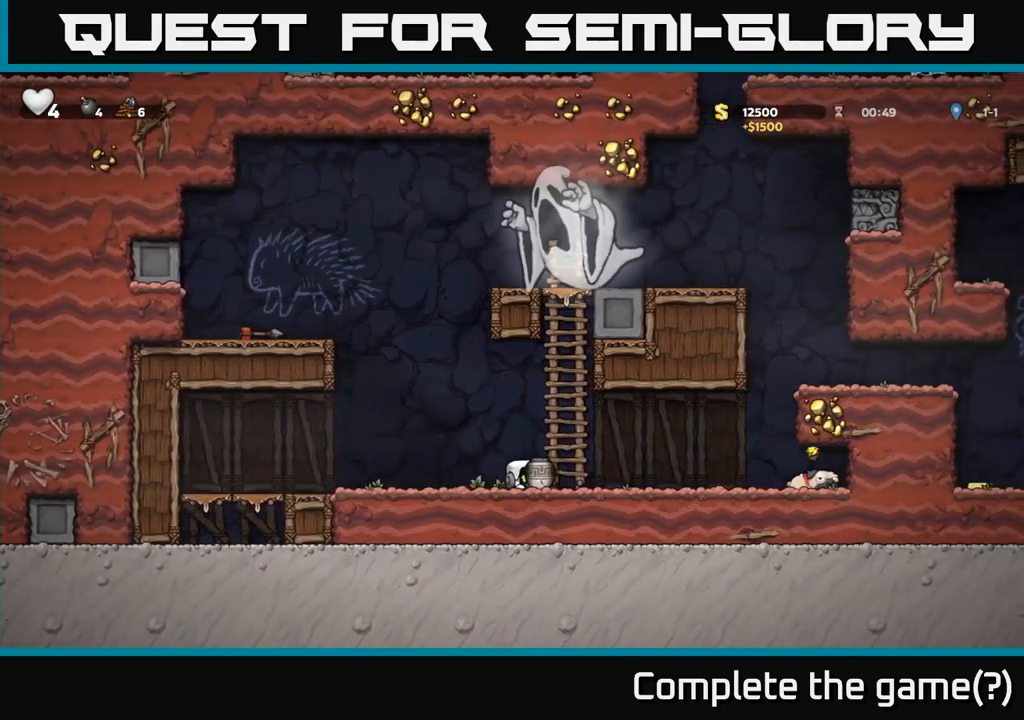
{"dt_ms": 500, "buttons": [], "left_stick": "right", "events": [[66, "X", "down"], [150, "X", "up"], [166, "left_stick", "left"], [283, "left_stick", "center"], [416, "left_stick", "right"]]}
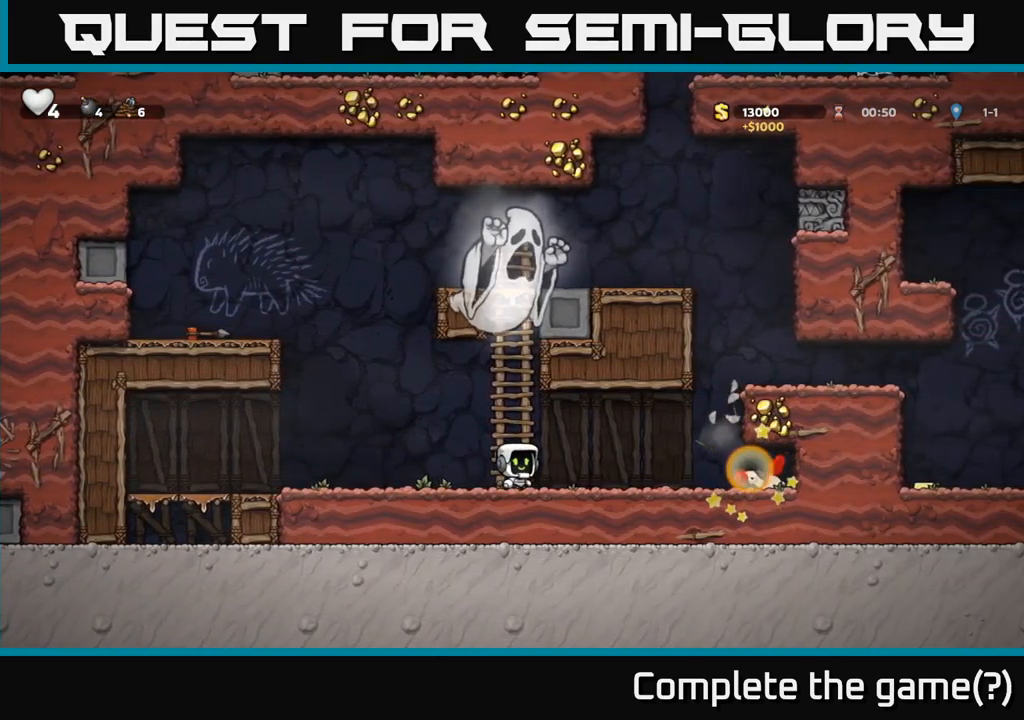
{"dt_ms": 500, "buttons": [], "left_stick": "down"}